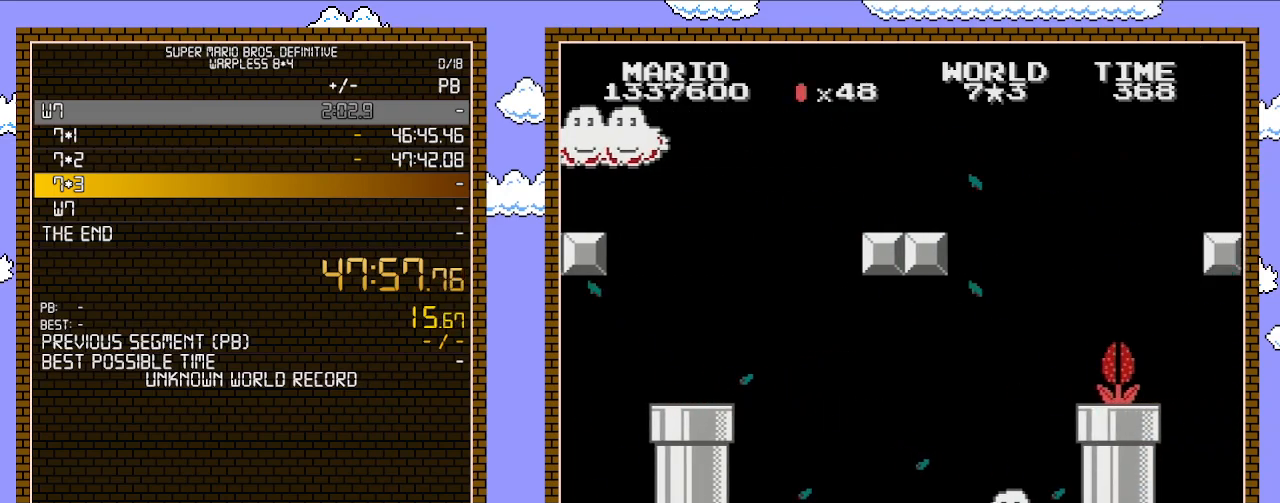
Gameplay with a controller (Nintendo layout); each line is a JSON object with the inputs held at the frame after it. "events" lists button and stick changes between this image and that frame as [ms after this image, input, new state], when the widget could be followed in between. Not read: L3 R3.
{"buttons": ["A", "B", "DPAD_RIGHT"], "events": []}
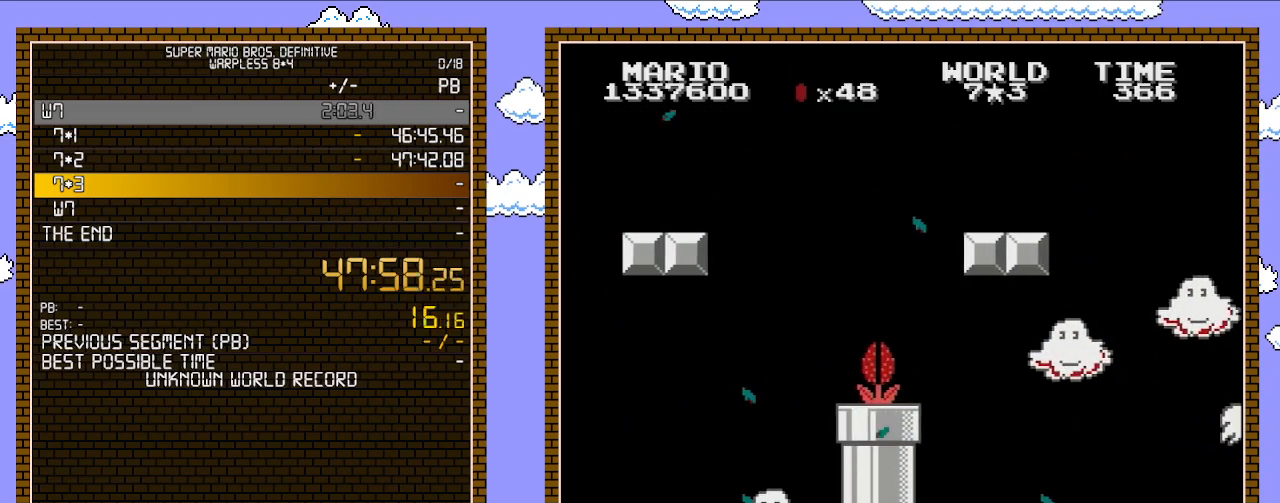
{"buttons": ["A", "B", "DPAD_RIGHT"], "events": []}
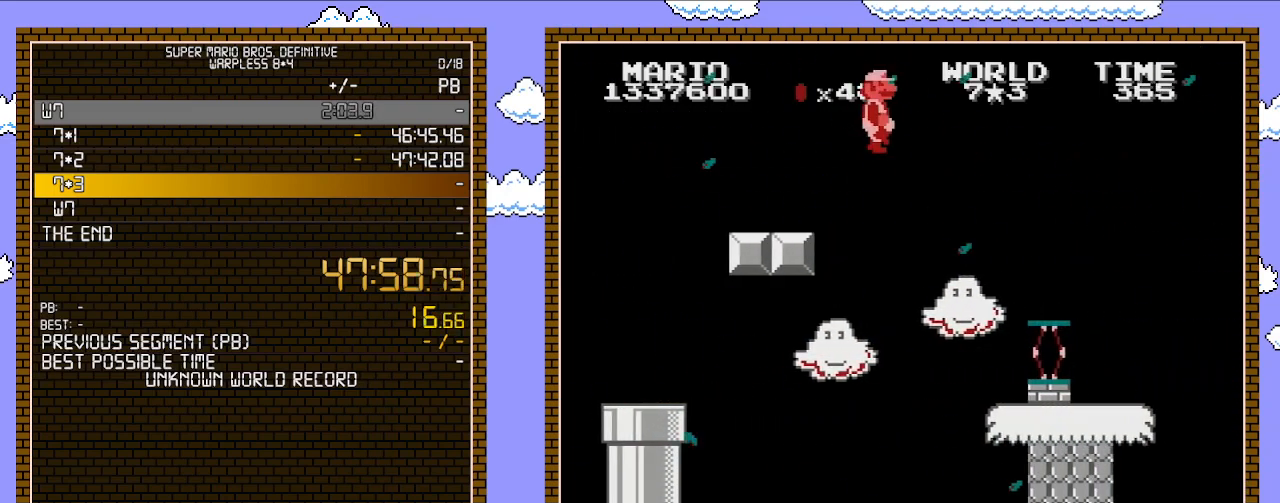
{"buttons": ["B"], "events": [[67, "A", "up"], [67, "DPAD_RIGHT", "up"], [100, "DPAD_LEFT", "down"], [450, "DPAD_LEFT", "up"]]}
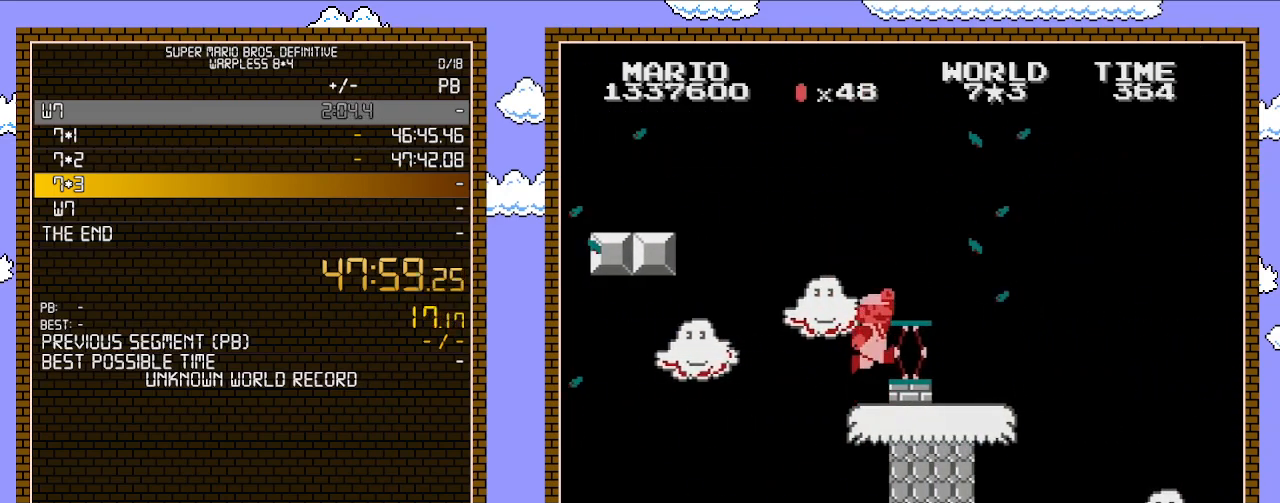
{"buttons": ["B", "DPAD_RIGHT"], "events": [[167, "DPAD_RIGHT", "down"], [200, "A", "down"], [350, "A", "up"]]}
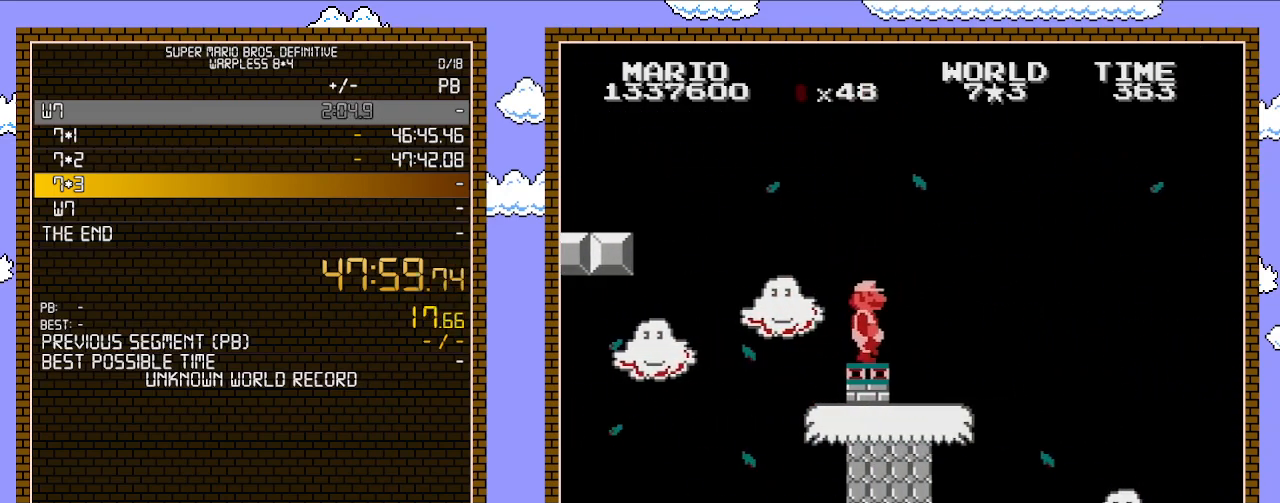
{"buttons": ["A", "B", "DPAD_RIGHT"], "events": [[267, "A", "down"]]}
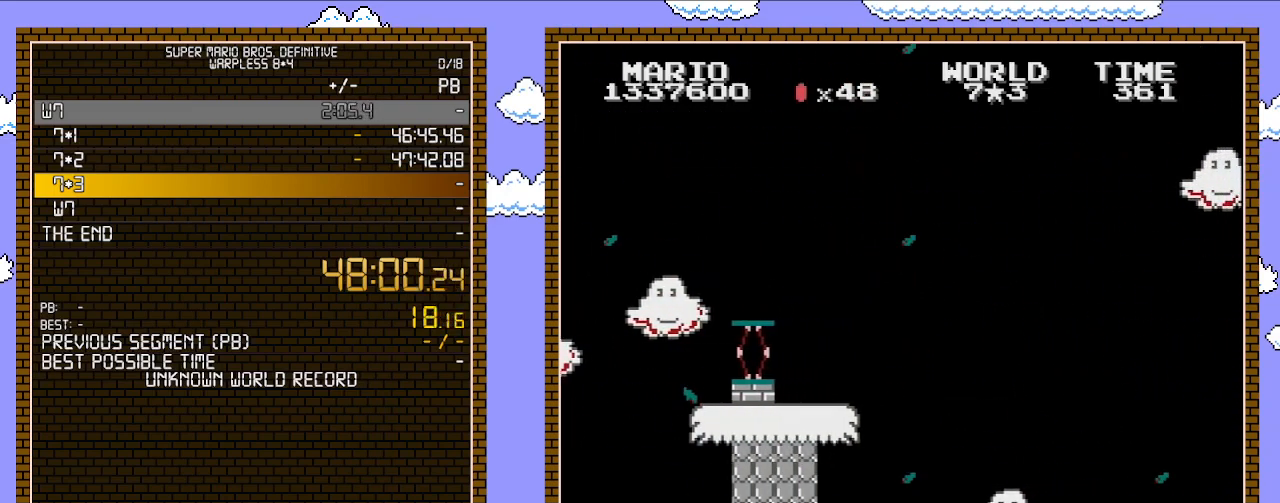
{"buttons": ["A", "B", "DPAD_RIGHT"], "events": []}
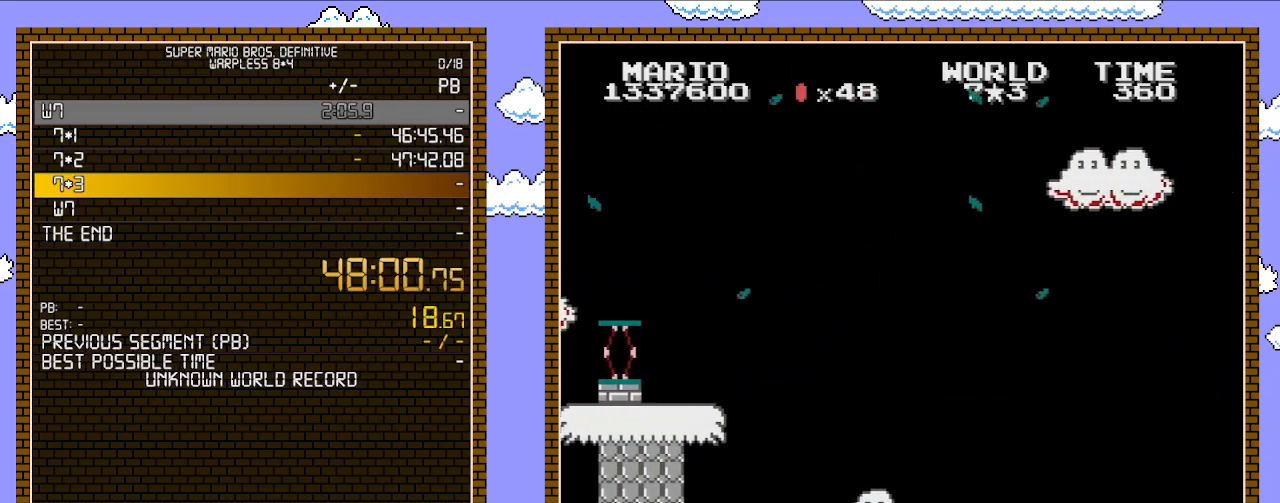
{"buttons": ["A", "B", "DPAD_RIGHT"], "events": []}
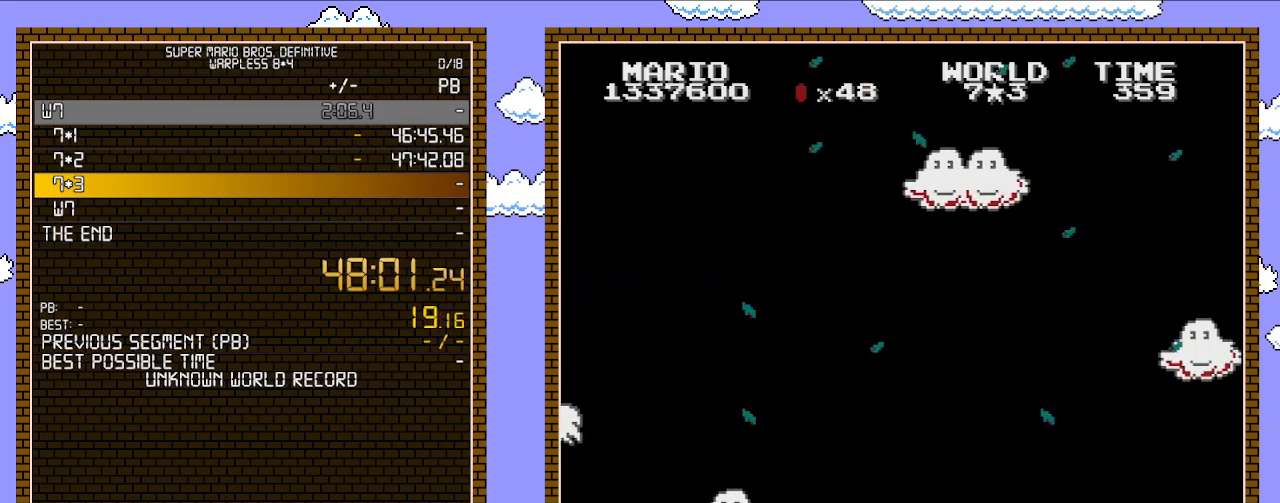
{"buttons": ["A", "B", "DPAD_RIGHT"], "events": []}
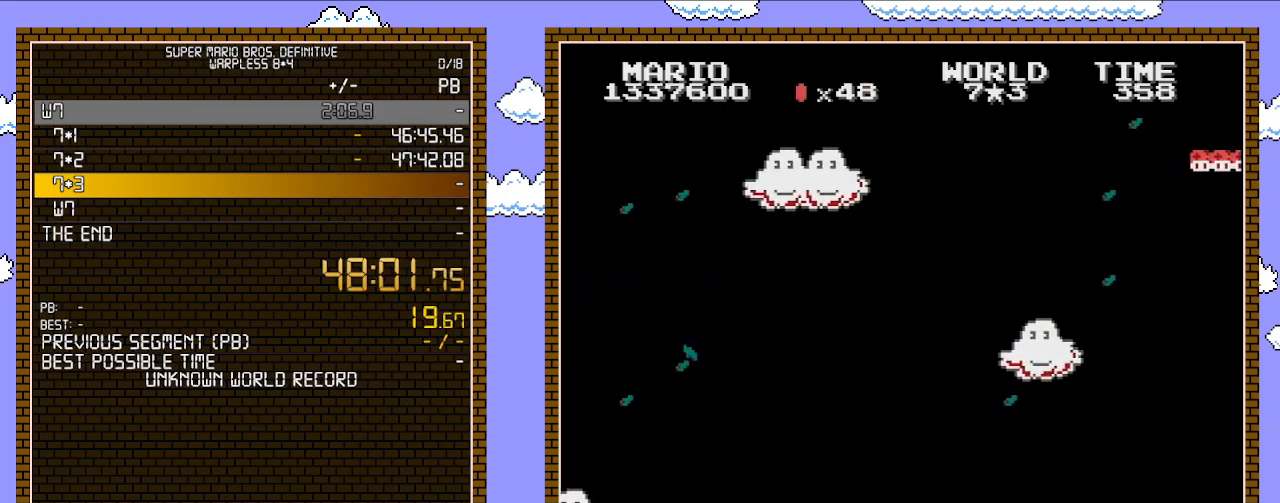
{"buttons": ["A", "B", "DPAD_RIGHT"], "events": []}
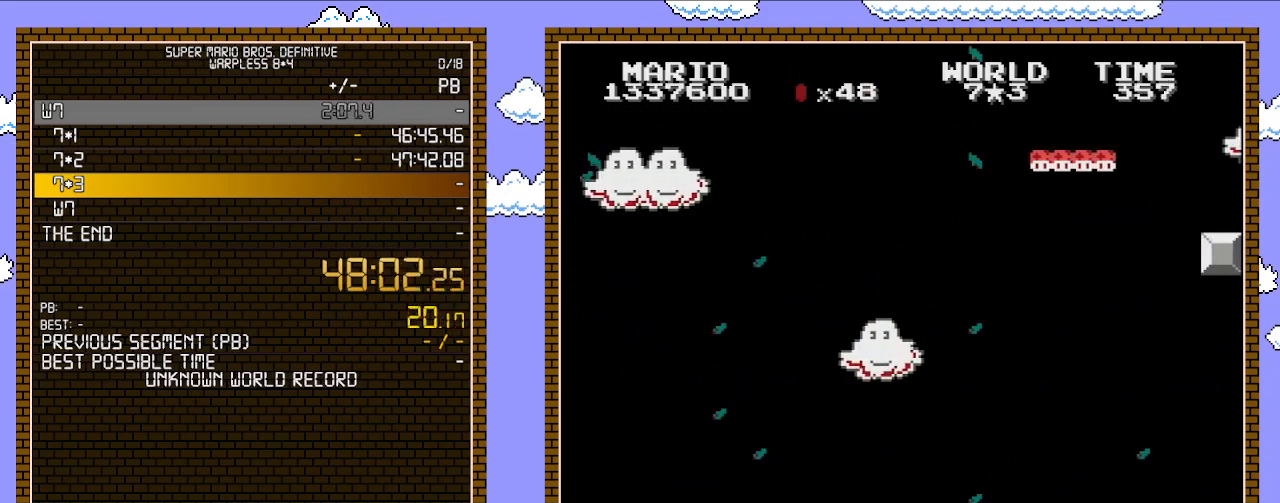
{"buttons": ["A", "B", "DPAD_RIGHT"], "events": []}
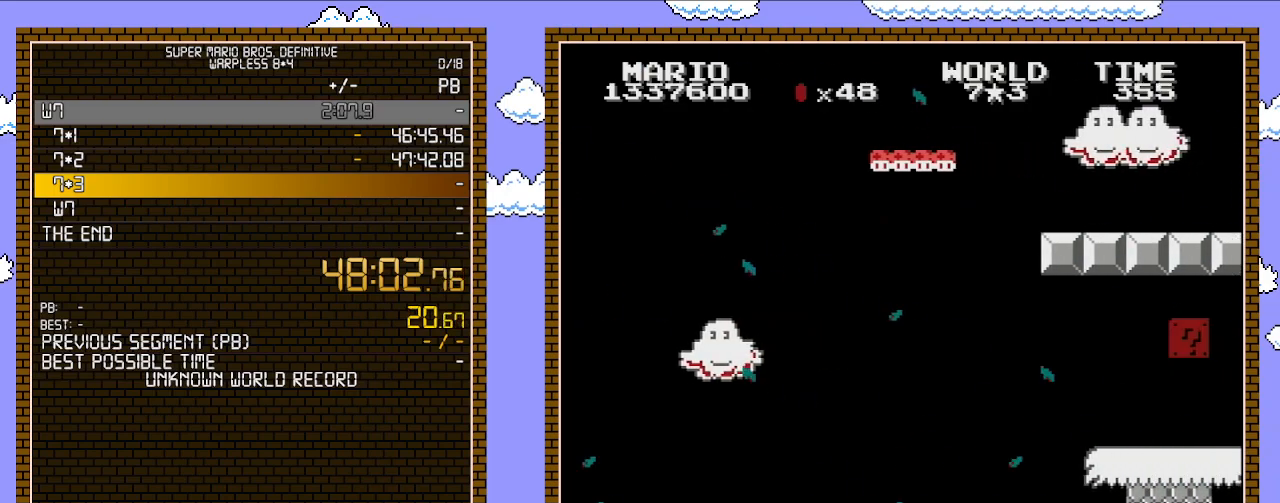
{"buttons": ["B", "DPAD_RIGHT"], "events": [[350, "A", "up"]]}
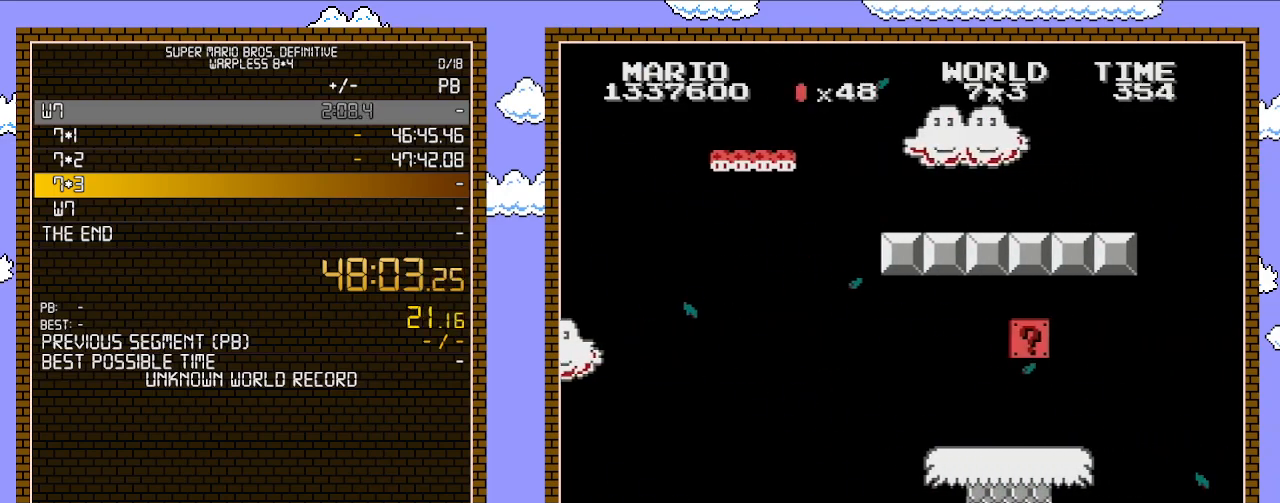
{"buttons": ["B", "DPAD_RIGHT"], "events": []}
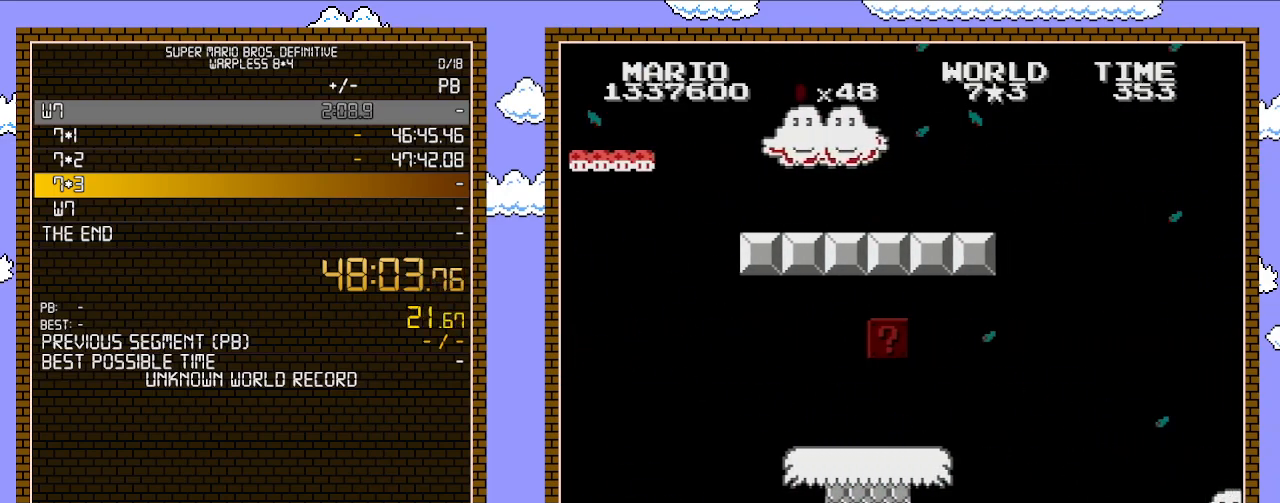
{"buttons": ["B", "DPAD_RIGHT"], "events": []}
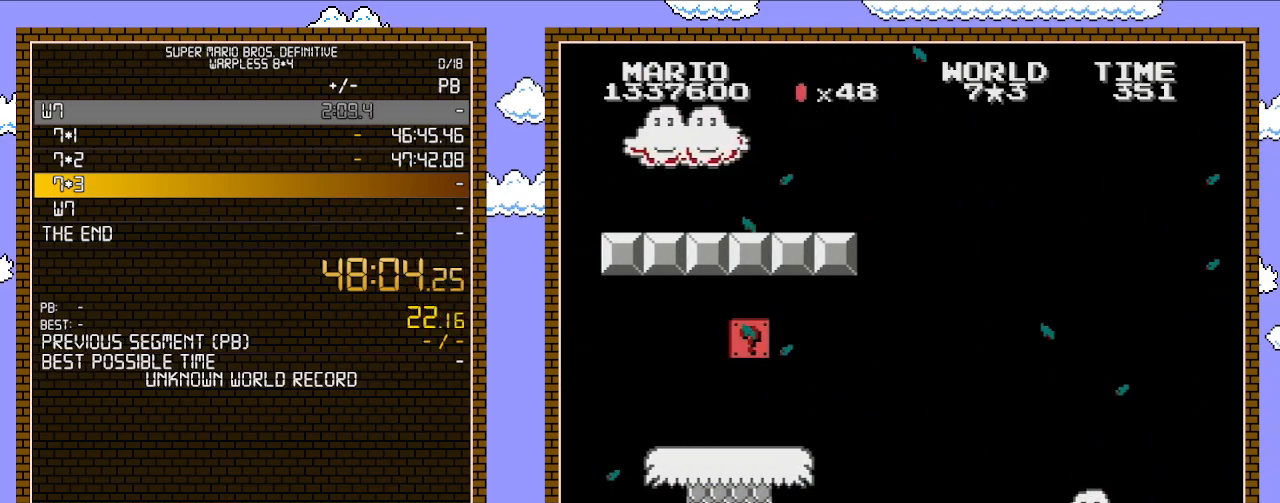
{"buttons": ["B"], "events": [[450, "DPAD_RIGHT", "up"]]}
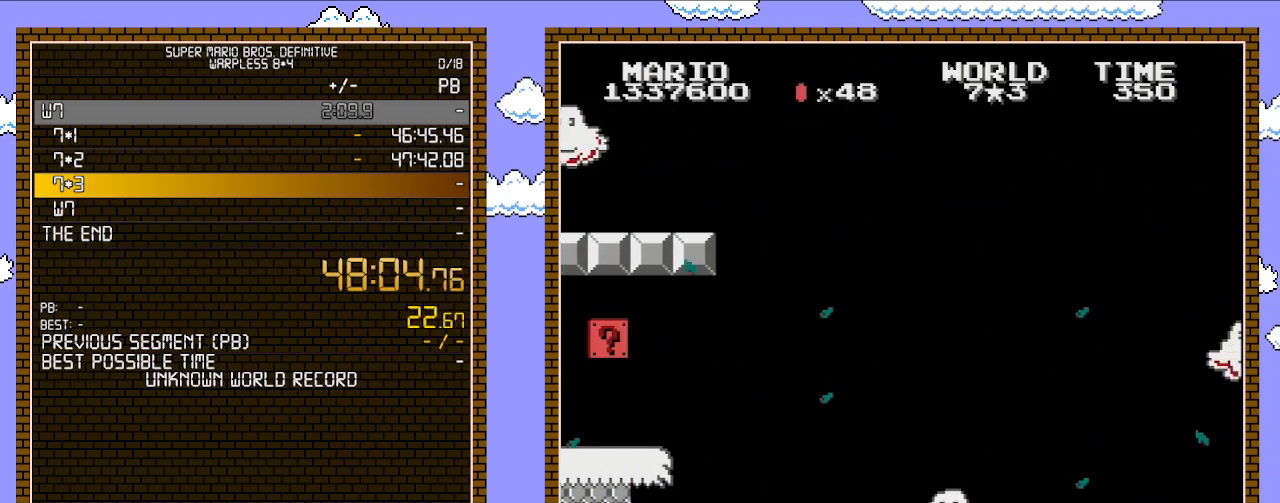
{"buttons": ["B"], "events": []}
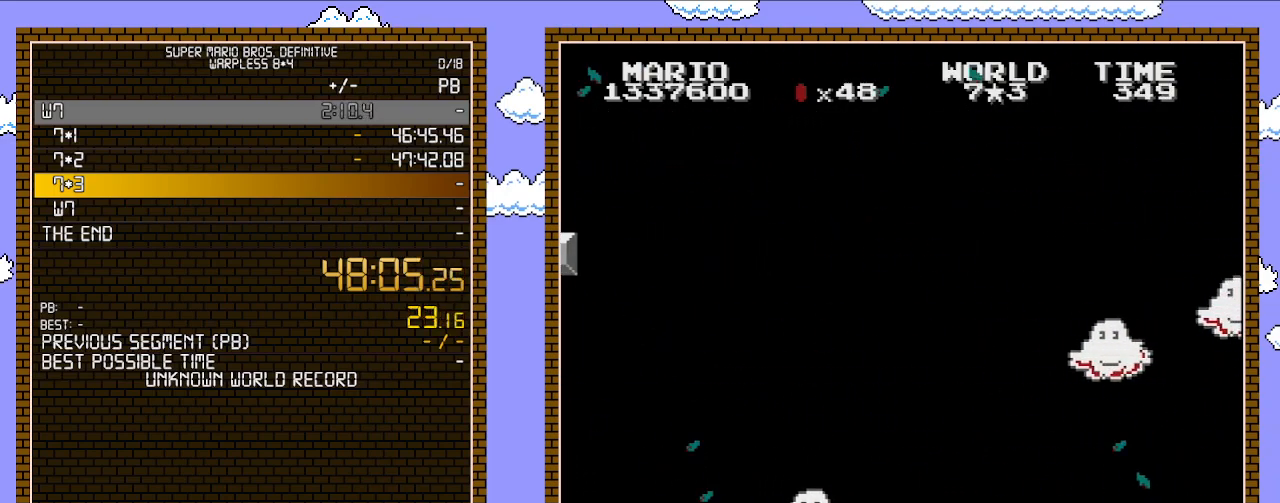
{"buttons": ["B", "DPAD_LEFT"], "events": [[283, "DPAD_LEFT", "down"]]}
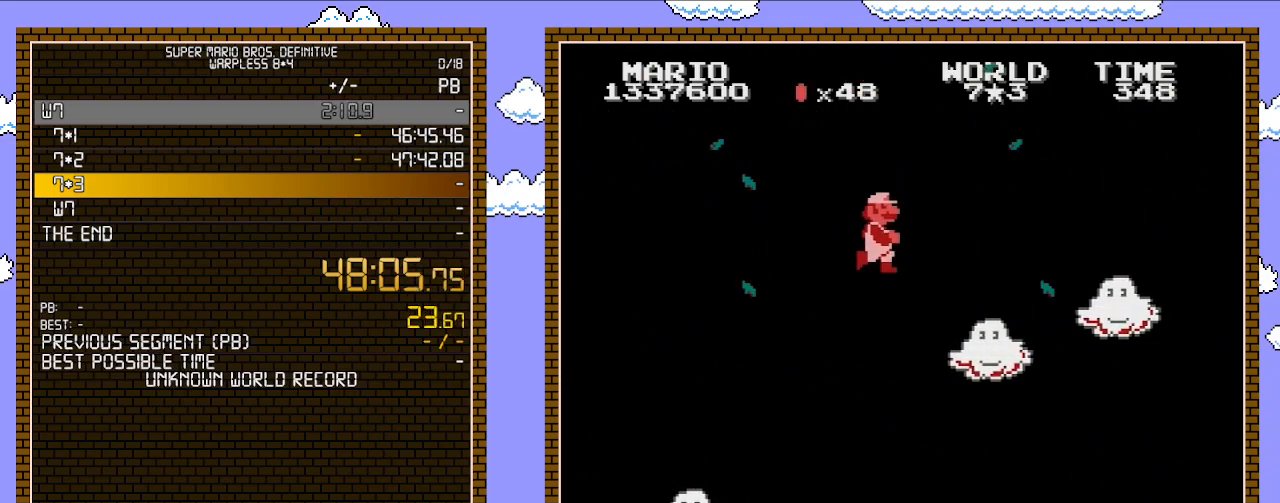
{"buttons": ["B", "DPAD_RIGHT"], "events": [[233, "DPAD_LEFT", "up"], [283, "DPAD_RIGHT", "down"]]}
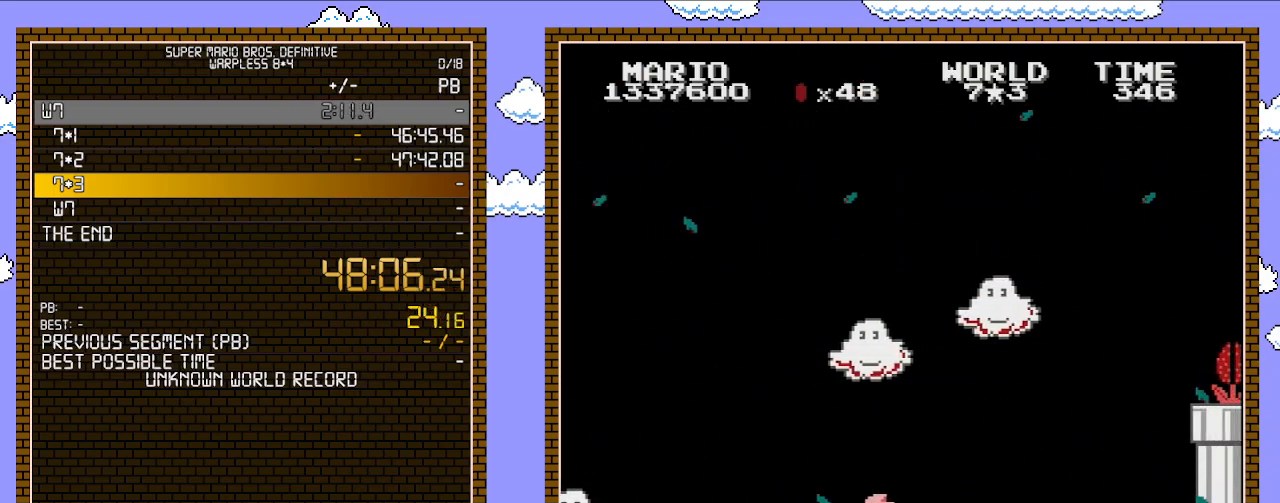
{"buttons": ["A", "B", "DPAD_RIGHT"], "events": [[417, "A", "down"]]}
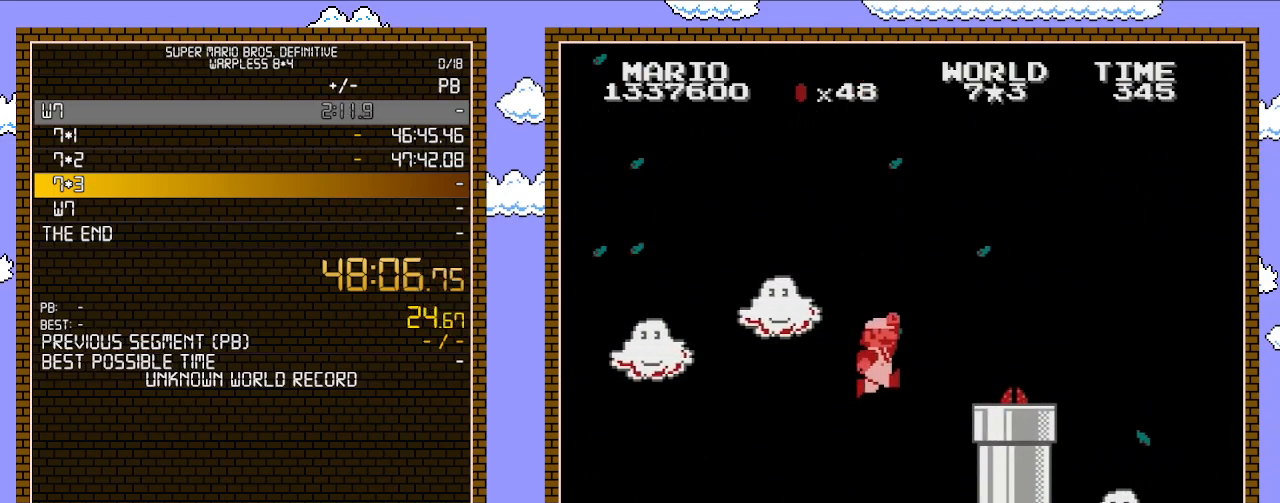
{"buttons": ["B", "DPAD_RIGHT"], "events": [[17, "B", "up"], [283, "B", "down"], [317, "A", "up"]]}
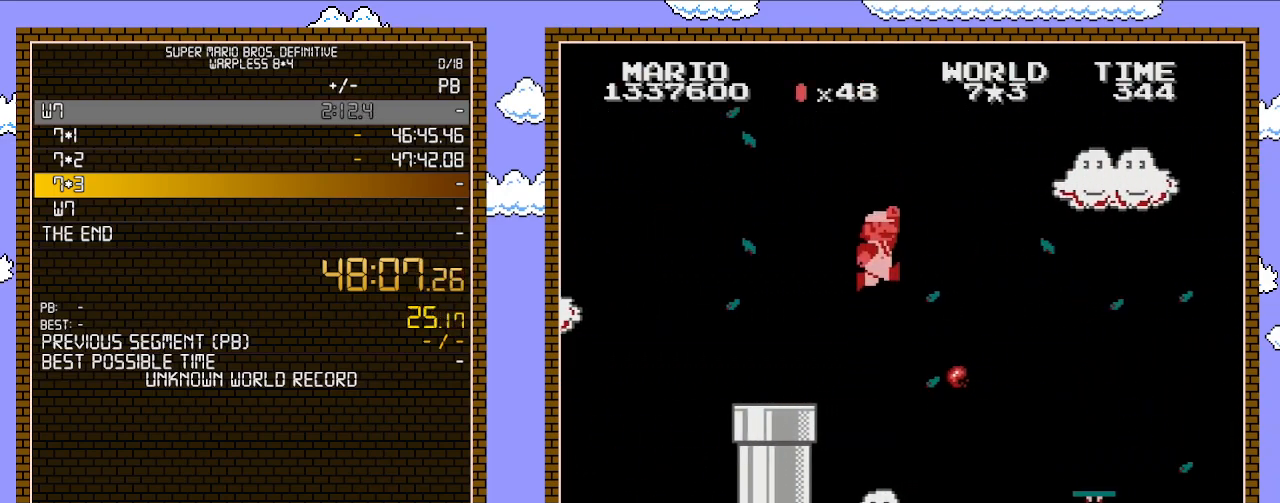
{"buttons": ["B", "DPAD_RIGHT"], "events": [[67, "A", "down"], [233, "A", "up"]]}
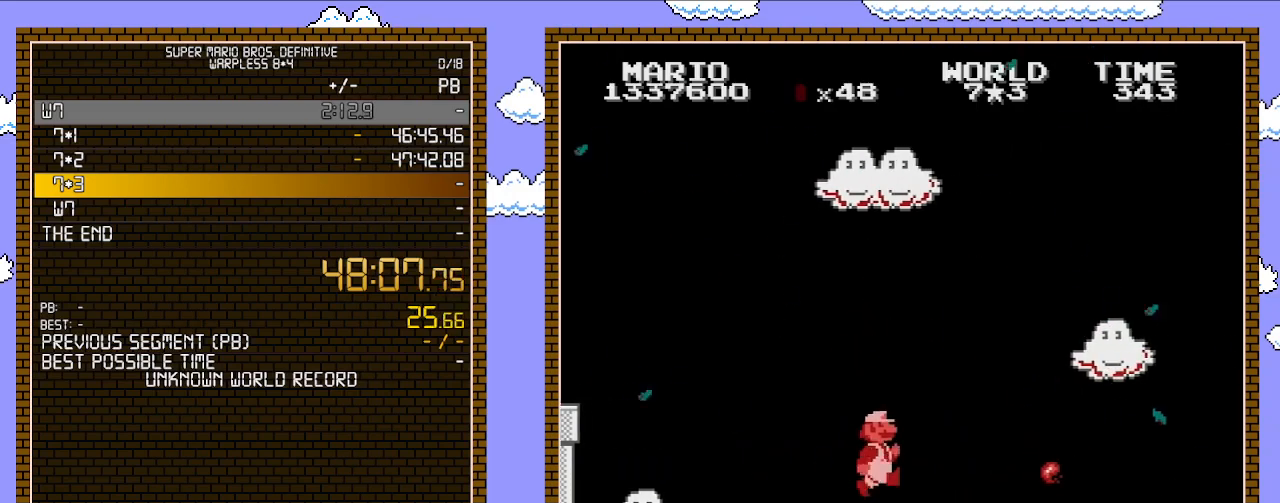
{"buttons": ["A", "B", "DPAD_RIGHT"], "events": [[133, "DPAD_RIGHT", "up"], [167, "DPAD_LEFT", "down"], [267, "DPAD_LEFT", "up"], [267, "DPAD_RIGHT", "down"], [317, "A", "down"]]}
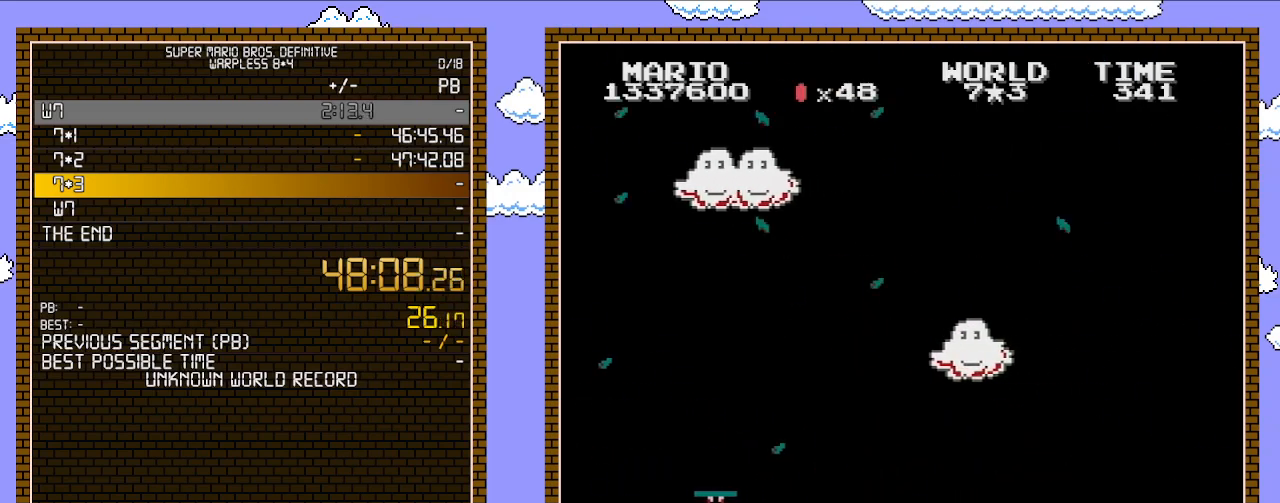
{"buttons": ["A", "B", "DPAD_RIGHT"], "events": []}
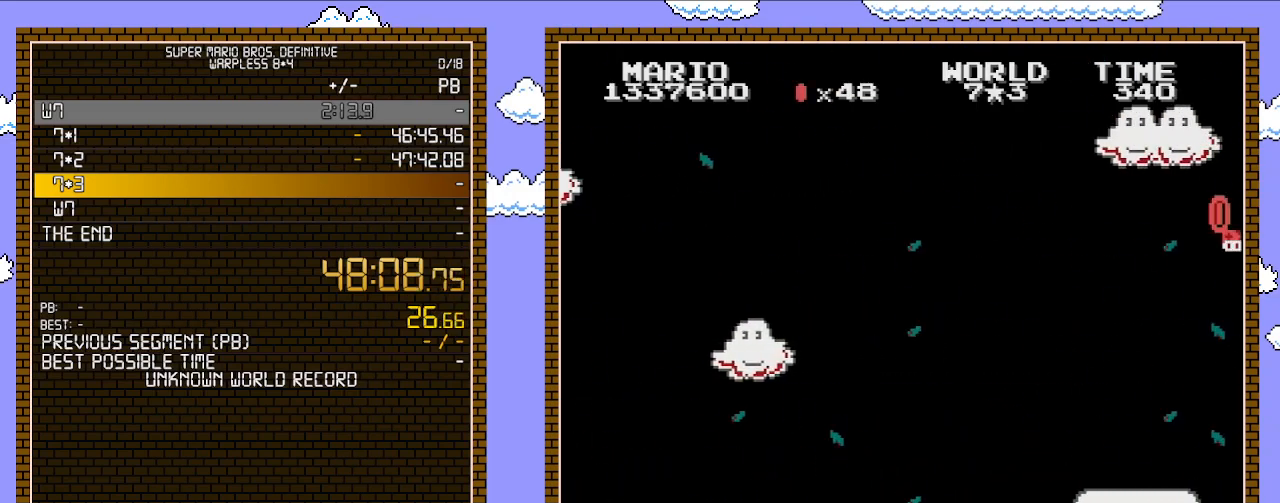
{"buttons": ["A", "B", "DPAD_RIGHT"], "events": []}
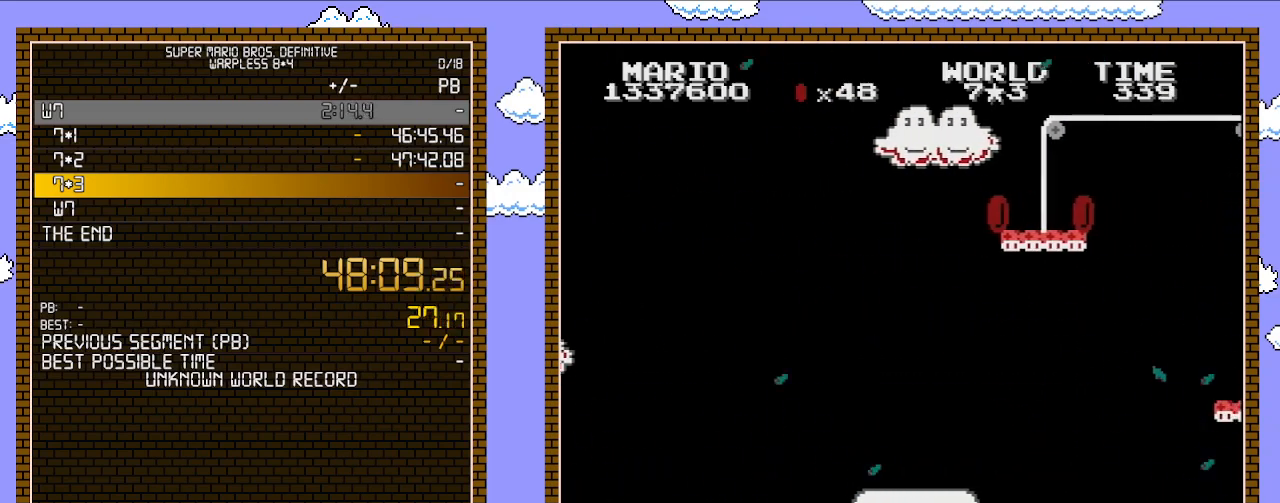
{"buttons": ["A", "B", "DPAD_RIGHT"], "events": []}
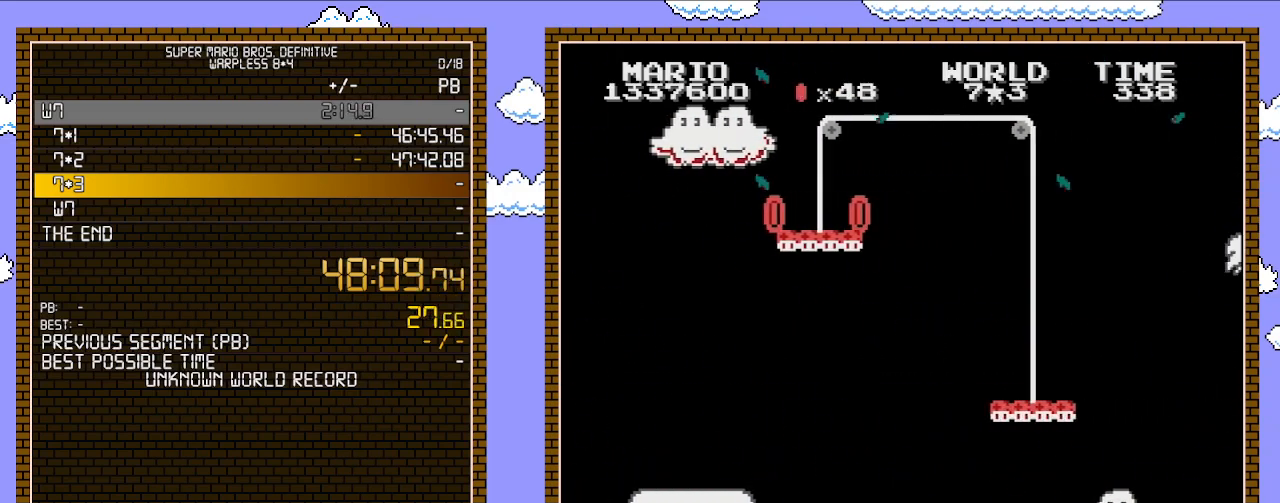
{"buttons": ["A", "B", "DPAD_RIGHT"], "events": []}
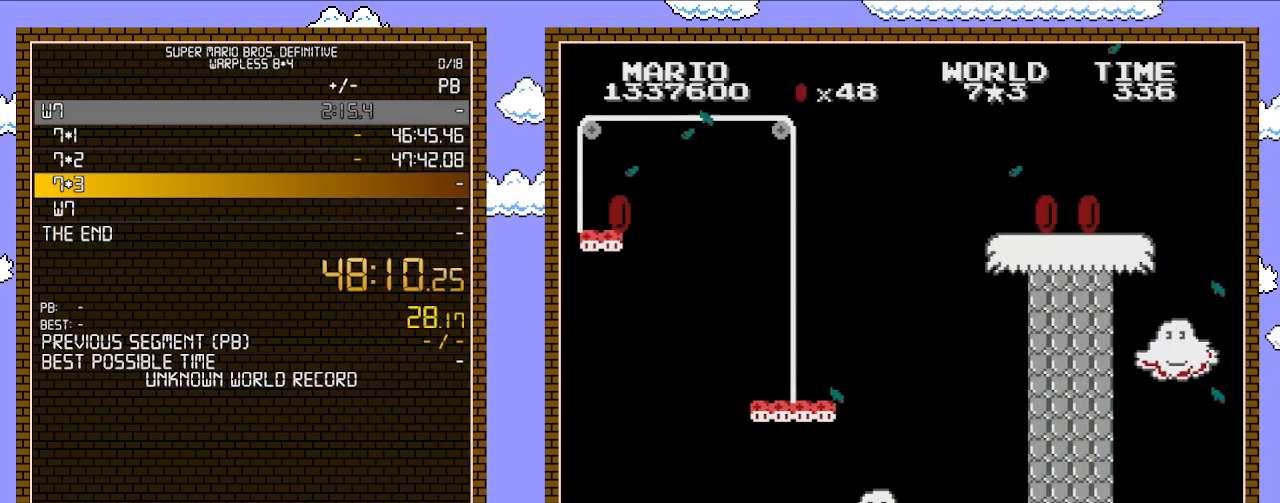
{"buttons": ["A", "B", "DPAD_RIGHT"], "events": []}
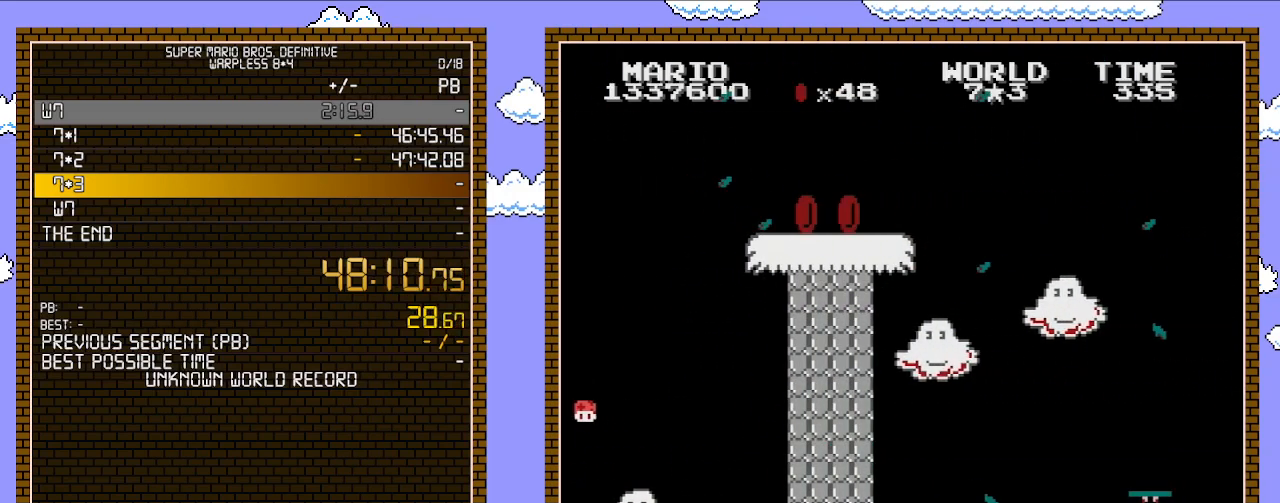
{"buttons": ["B", "DPAD_LEFT"], "events": [[233, "DPAD_RIGHT", "up"], [250, "DPAD_LEFT", "down"], [283, "A", "up"]]}
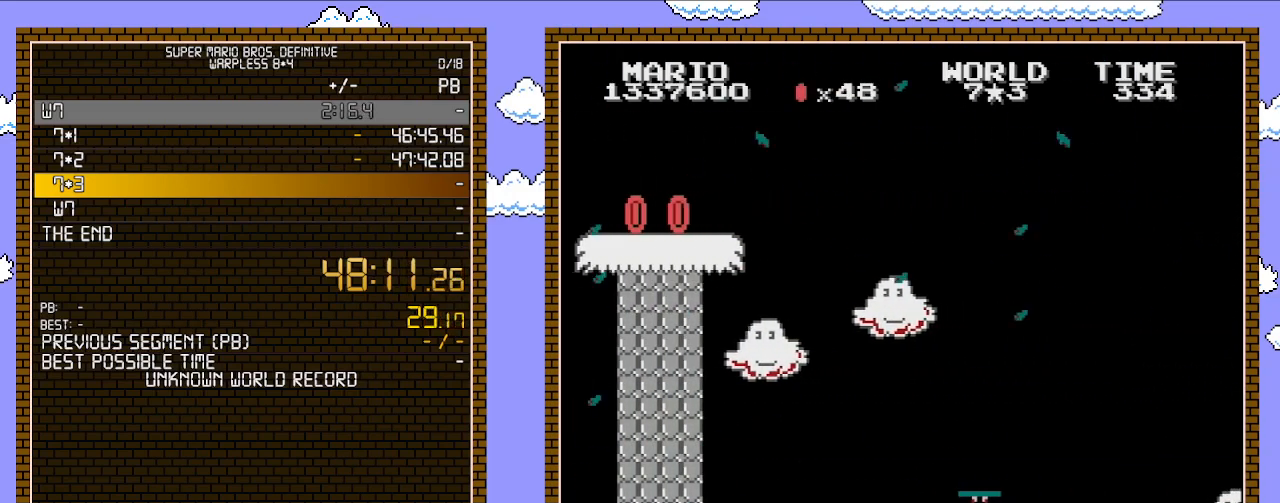
{"buttons": ["B", "DPAD_LEFT"], "events": []}
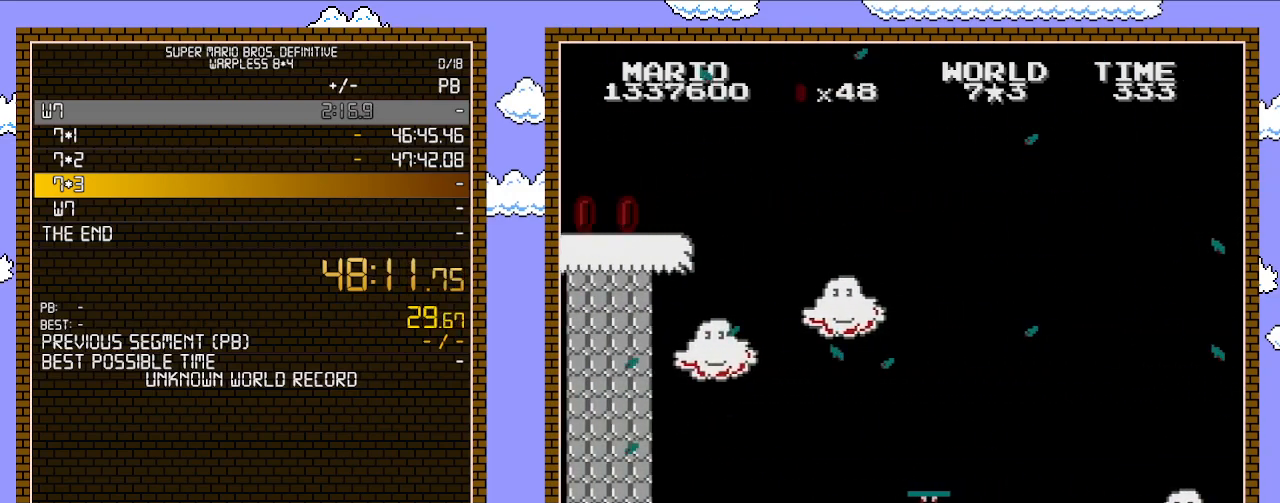
{"buttons": ["B", "DPAD_RIGHT"], "events": [[267, "DPAD_LEFT", "up"], [417, "DPAD_RIGHT", "down"]]}